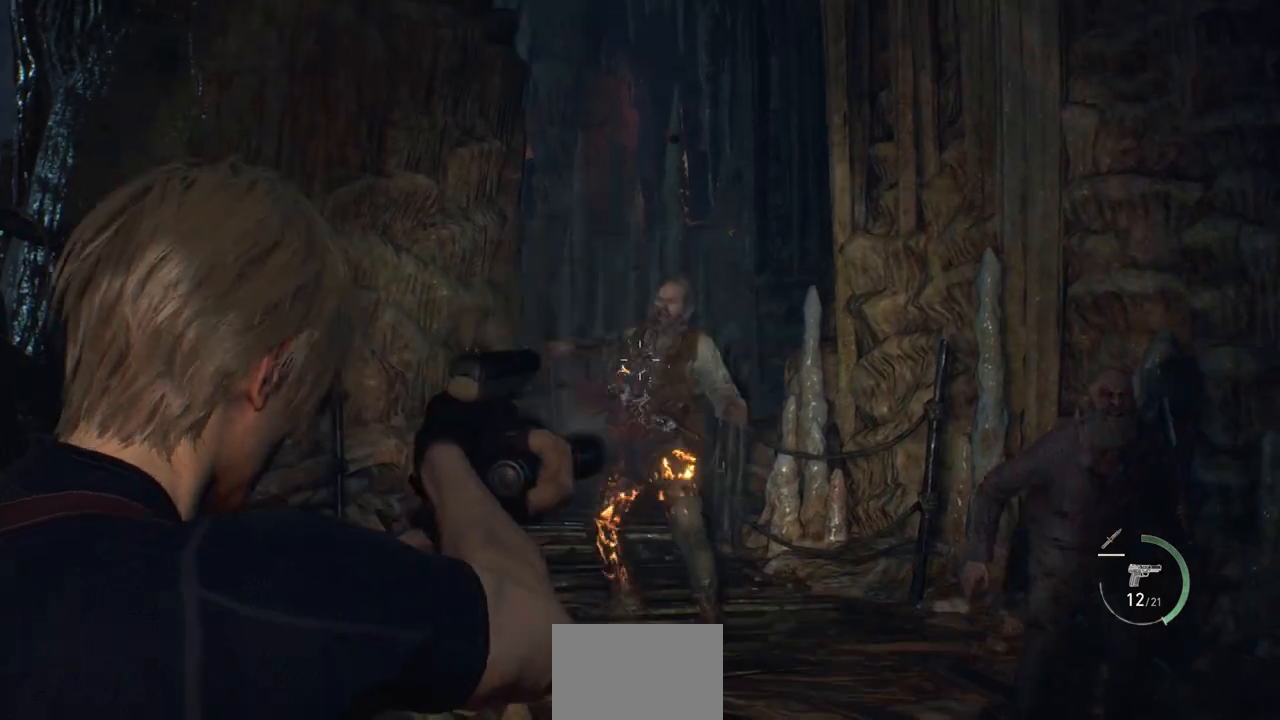
Gameplay with a controller (PlayStation layout); each line is a JSON object with the inputs held at the frame after it. "events" lists button and stick changes between this image and that frame as [ms after this image, input, new state], when the widget could be followed in between.
{"buttons": ["L2"], "left_stick": "center", "right_stick": "center", "events": [[150, "right_stick", "down-right"], [333, "right_stick", "right"], [500, "right_stick", "center"]]}
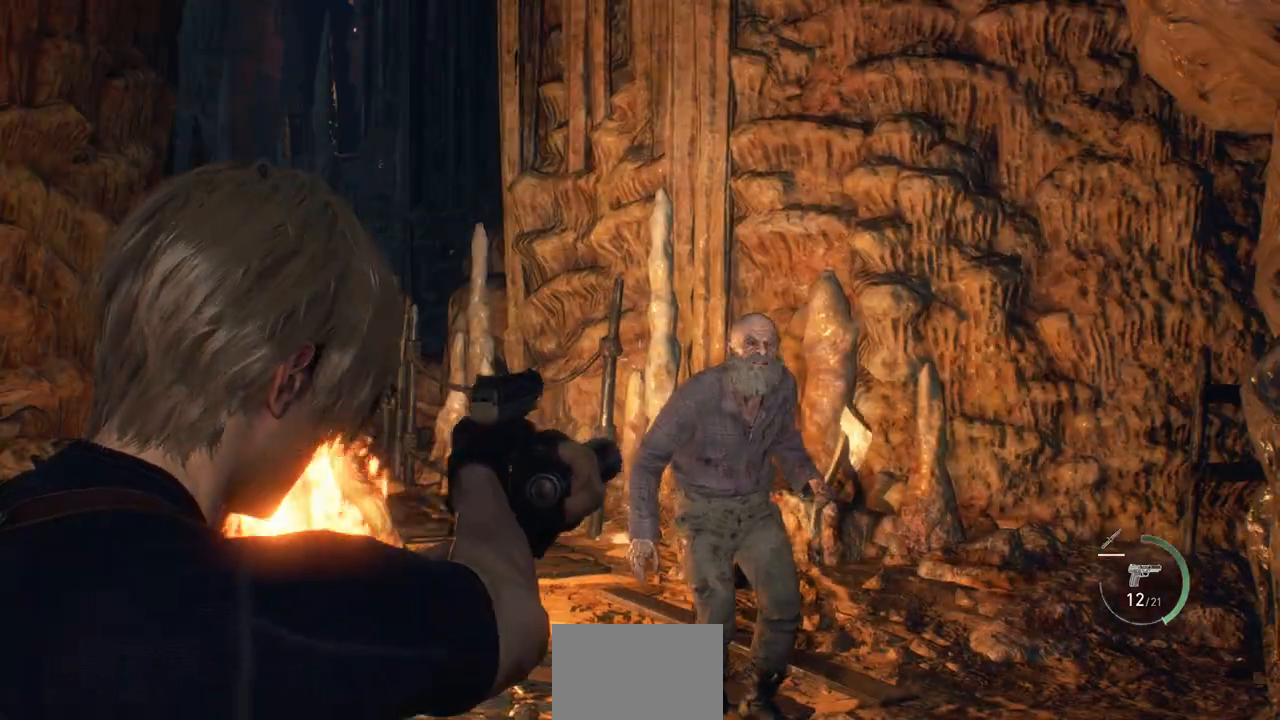
{"buttons": ["L2"], "left_stick": "center", "right_stick": "center", "events": [[200, "right_stick", "right"], [400, "R2", "down"], [400, "right_stick", "center"], [483, "R2", "up"]]}
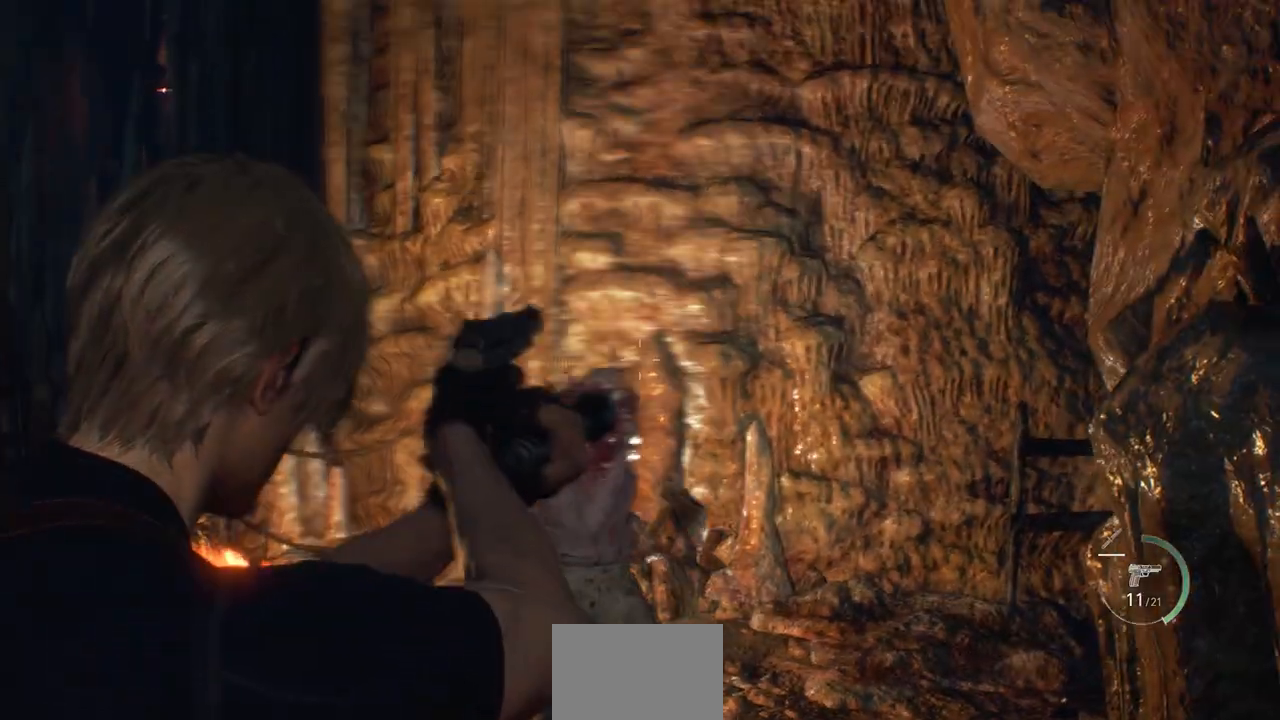
{"buttons": ["L3"], "left_stick": "up", "right_stick": "center", "events": [[150, "L2", "up"], [150, "left_stick", "up"], [267, "right_stick", "down-left"], [383, "right_stick", "center"], [433, "L3", "down"]]}
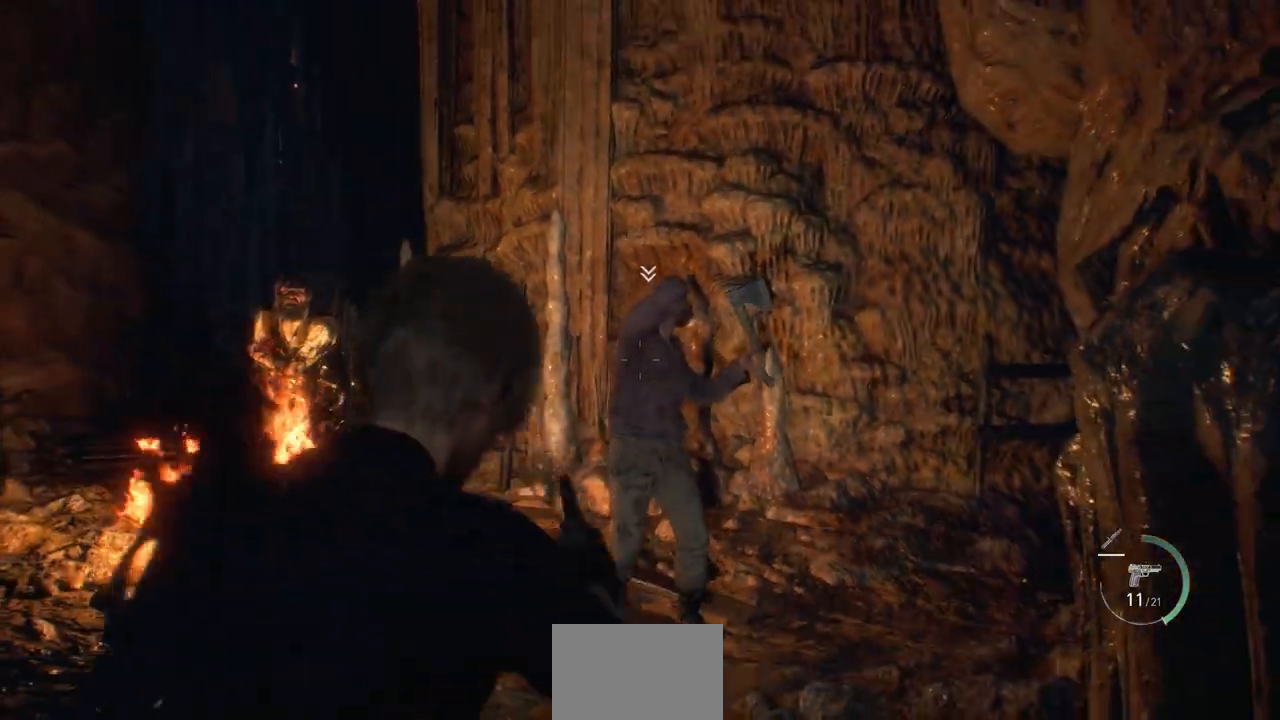
{"buttons": [], "left_stick": "up", "right_stick": "center", "events": [[133, "L3", "up"]]}
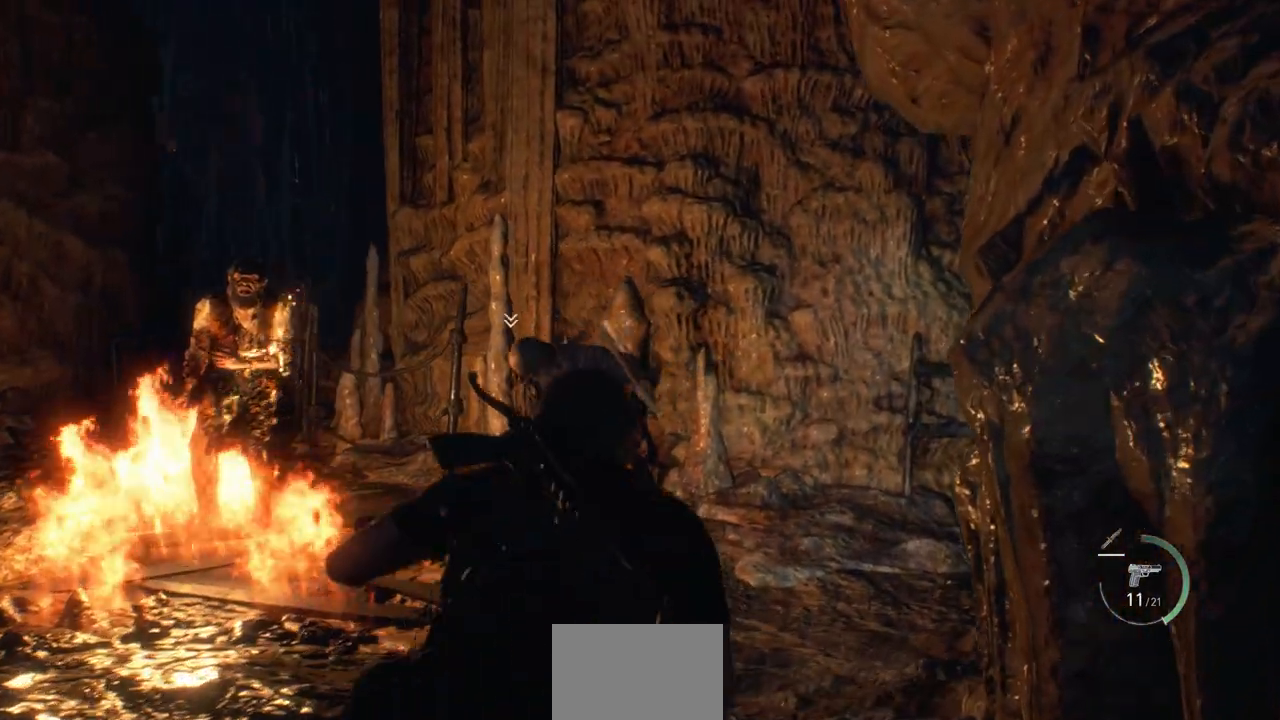
{"buttons": [], "left_stick": "up-right", "right_stick": "left", "events": [[267, "left_stick", "up-right"], [317, "right_stick", "left"]]}
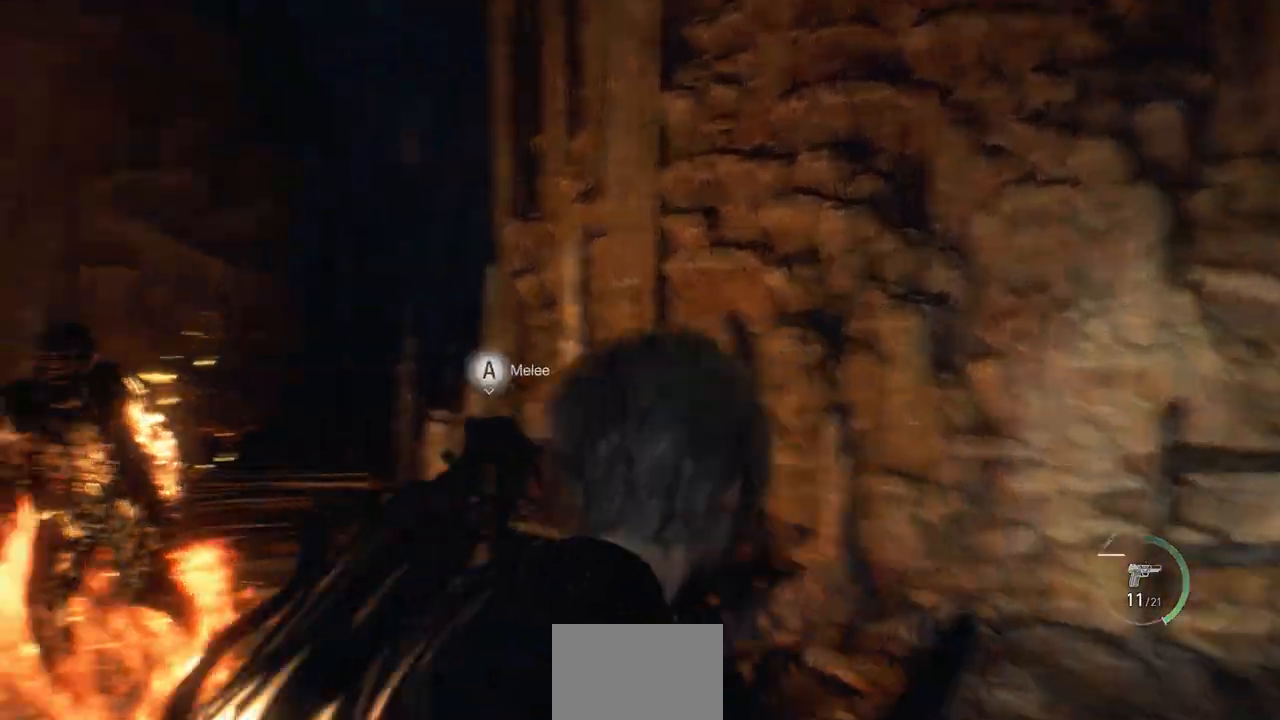
{"buttons": [], "left_stick": "up-right", "right_stick": "center", "events": [[250, "right_stick", "center"], [333, "CROSS", "down"], [450, "CROSS", "up"]]}
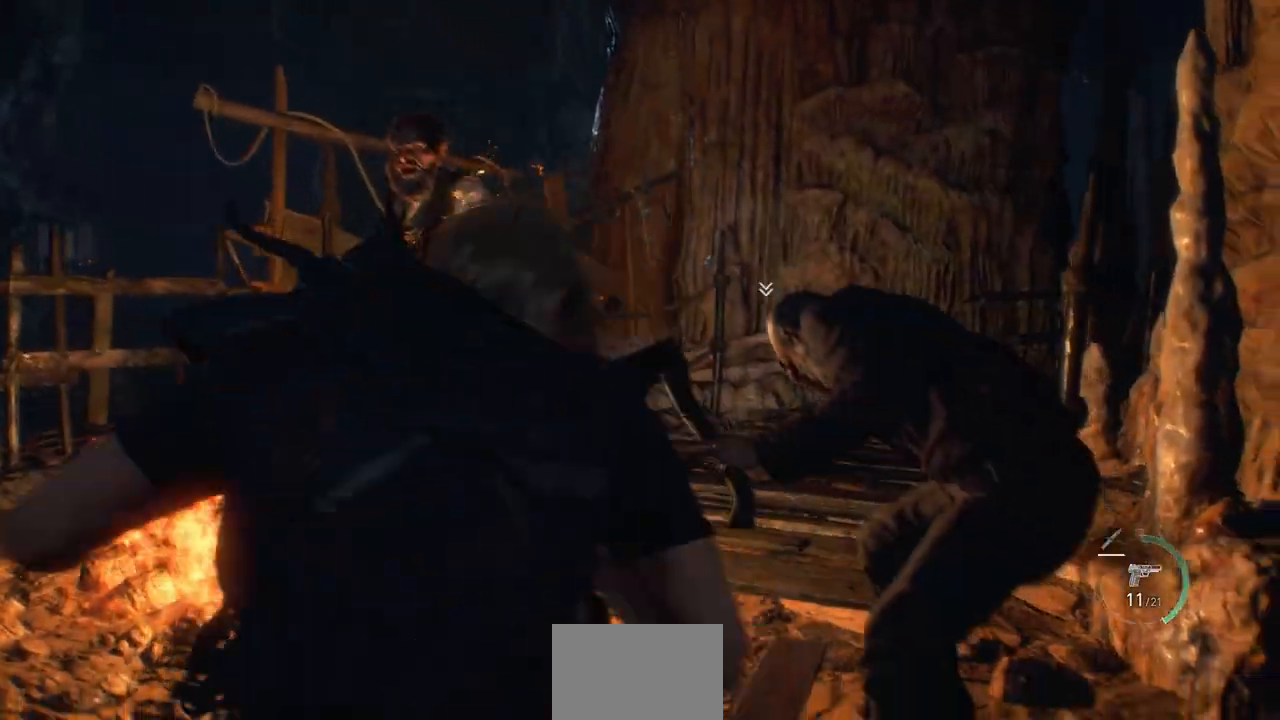
{"buttons": [], "left_stick": "center", "right_stick": "left", "events": [[17, "CROSS", "down"], [33, "left_stick", "up"], [100, "CROSS", "up"], [167, "CROSS", "down"], [233, "left_stick", "center"], [250, "CROSS", "up"], [433, "right_stick", "left"]]}
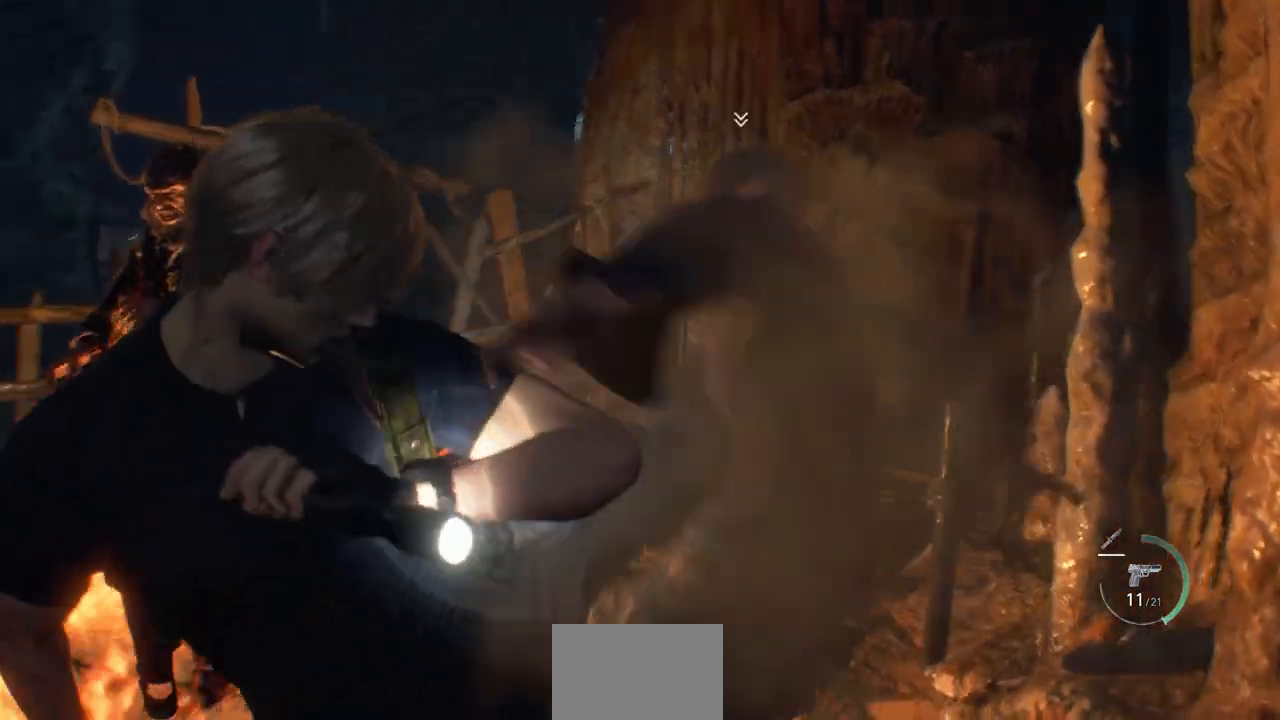
{"buttons": [], "left_stick": "down", "right_stick": "center", "events": [[133, "right_stick", "center"], [167, "left_stick", "down"]]}
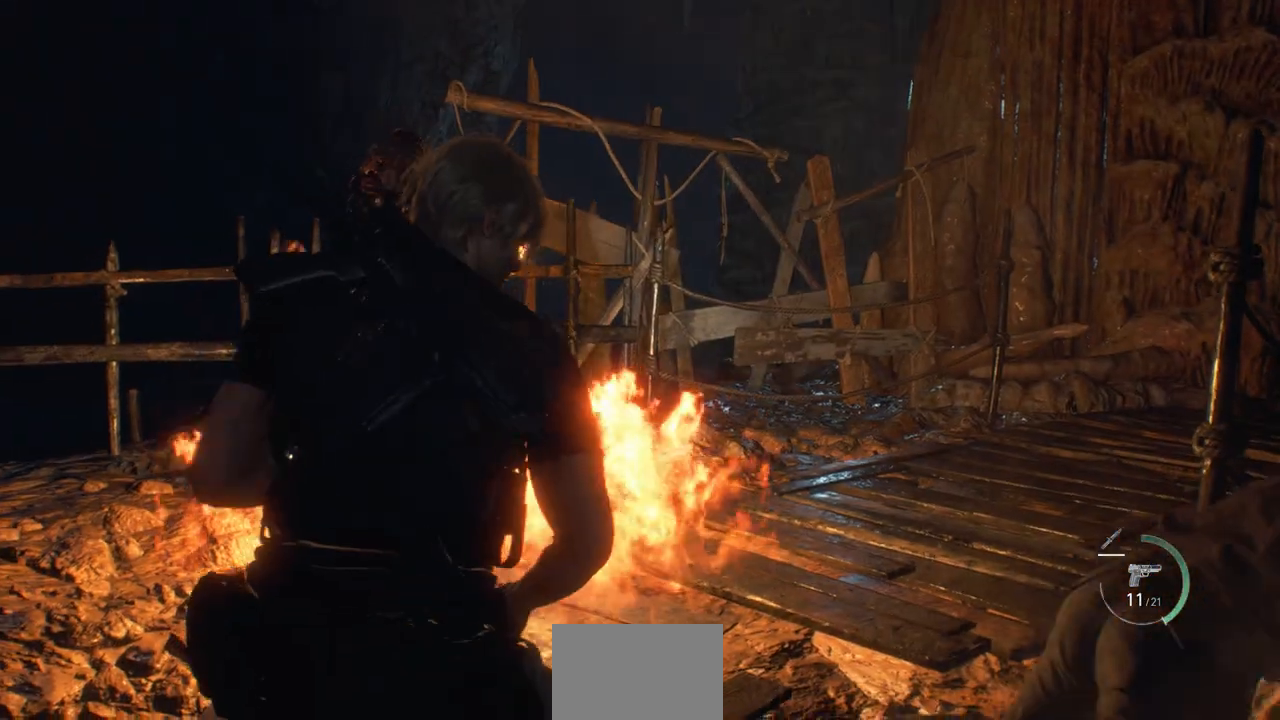
{"buttons": [], "left_stick": "up-right", "right_stick": "center", "events": [[67, "CIRCLE", "down"], [183, "CIRCLE", "up"], [300, "left_stick", "up-right"]]}
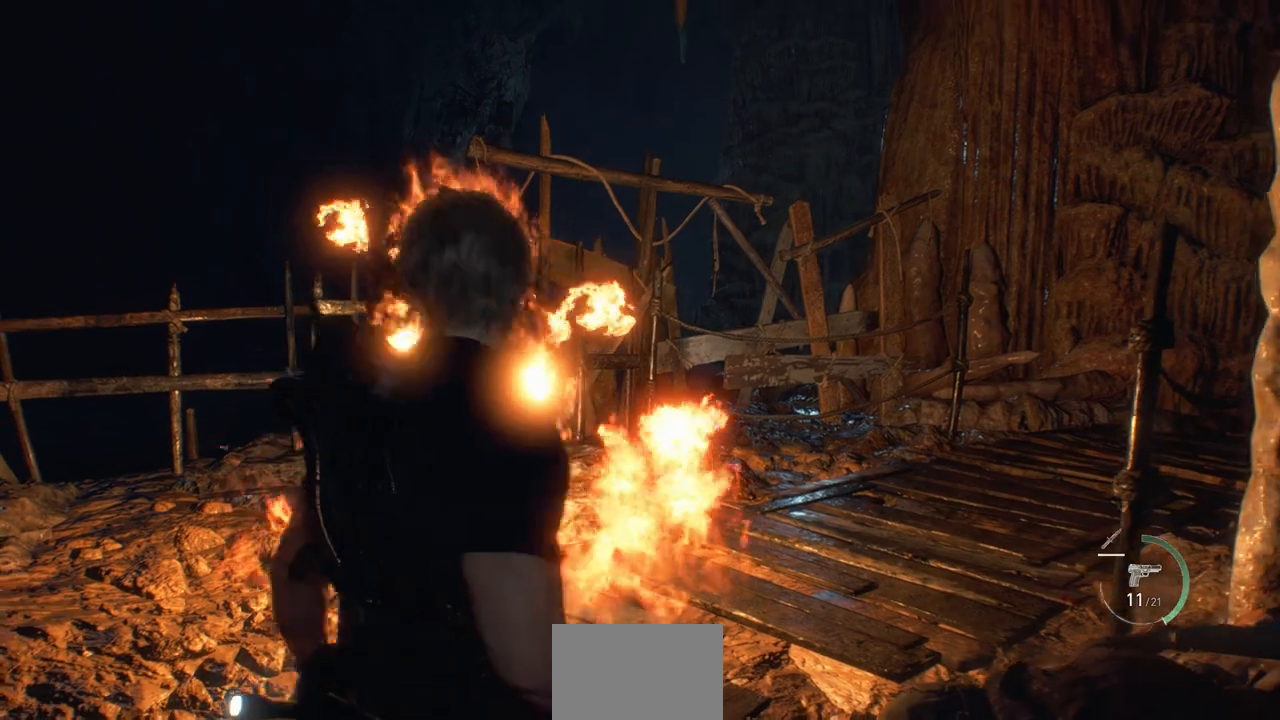
{"buttons": [], "left_stick": "down", "right_stick": "center", "events": [[167, "left_stick", "down-right"], [167, "right_stick", "right"], [300, "right_stick", "center"], [383, "left_stick", "down"]]}
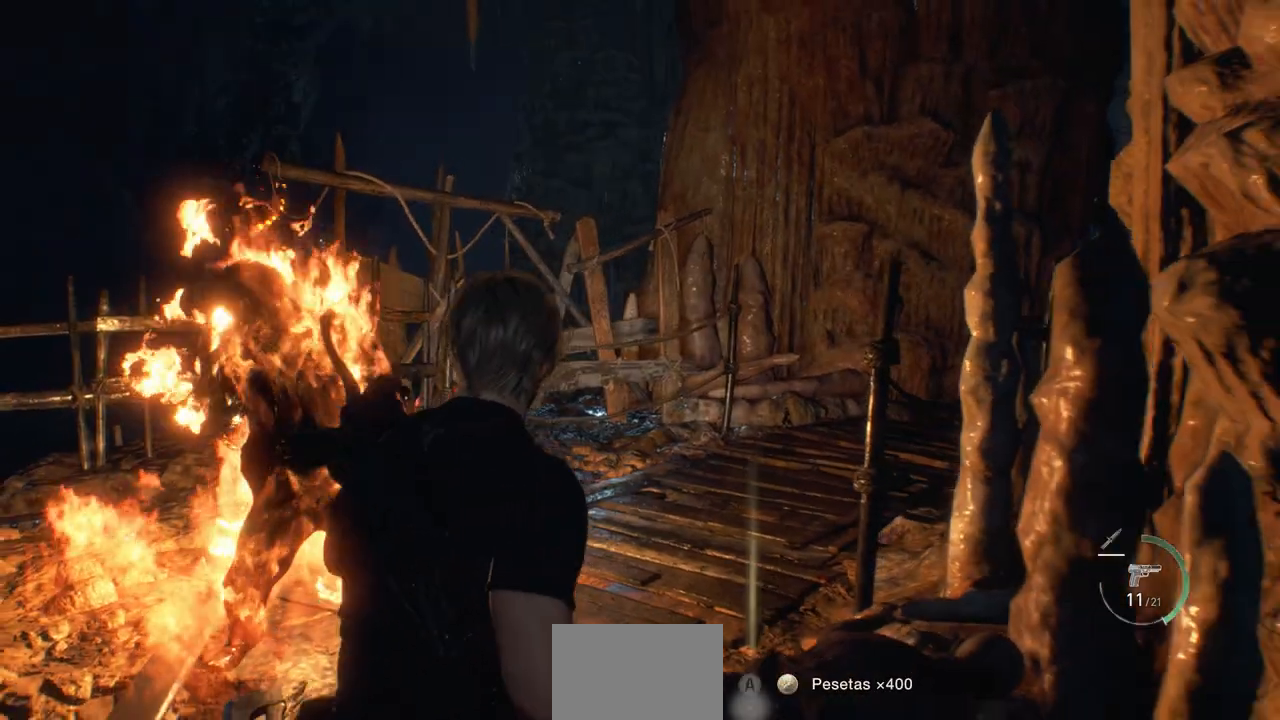
{"buttons": [], "left_stick": "right", "right_stick": "center", "events": [[33, "SQUARE", "down"], [117, "SQUARE", "up"], [483, "left_stick", "right"]]}
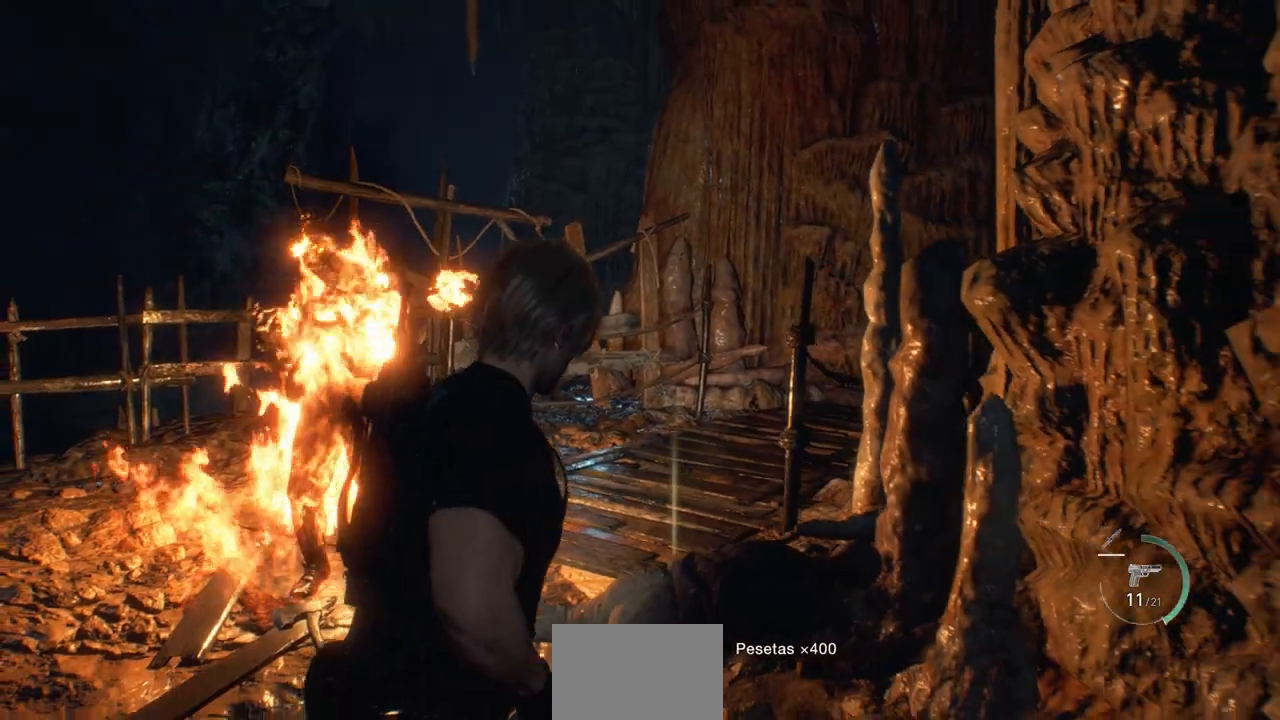
{"buttons": [], "left_stick": "center", "right_stick": "center", "events": [[133, "left_stick", "up"], [200, "CROSS", "down"], [300, "CROSS", "up"], [400, "CROSS", "down"], [433, "left_stick", "center"], [500, "CROSS", "up"]]}
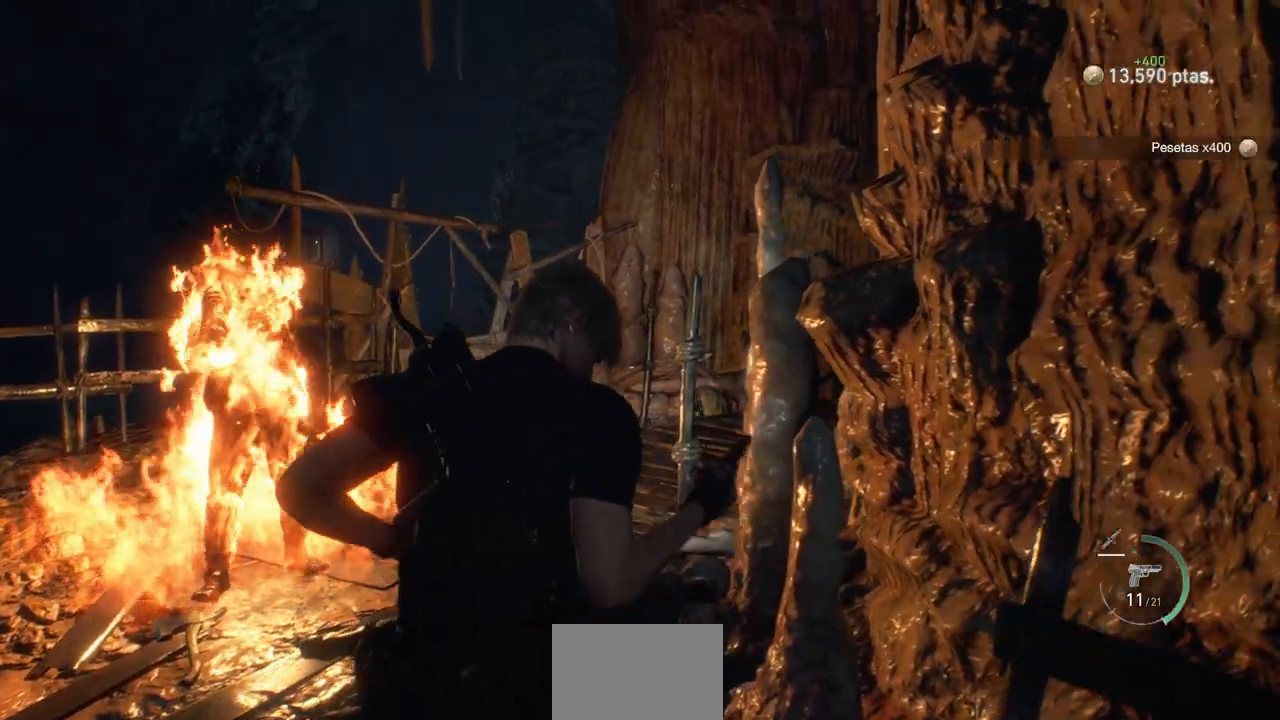
{"buttons": ["CROSS"], "left_stick": "center", "right_stick": "center", "events": [[67, "CROSS", "down"], [150, "CROSS", "up"], [233, "CROSS", "down"], [333, "CROSS", "up"], [433, "CROSS", "down"]]}
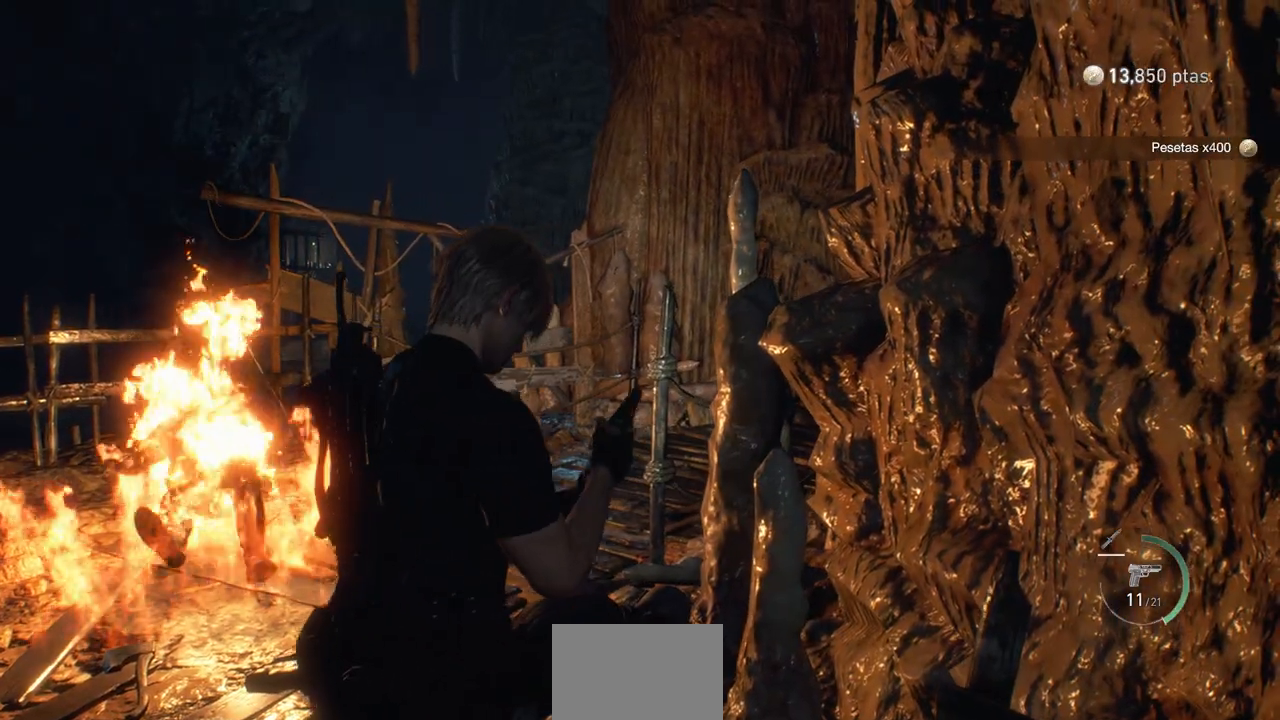
{"buttons": [], "left_stick": "left", "right_stick": "center", "events": [[17, "CROSS", "up"], [17, "left_stick", "up-left"], [67, "left_stick", "left"], [100, "CROSS", "down"], [167, "CROSS", "up"]]}
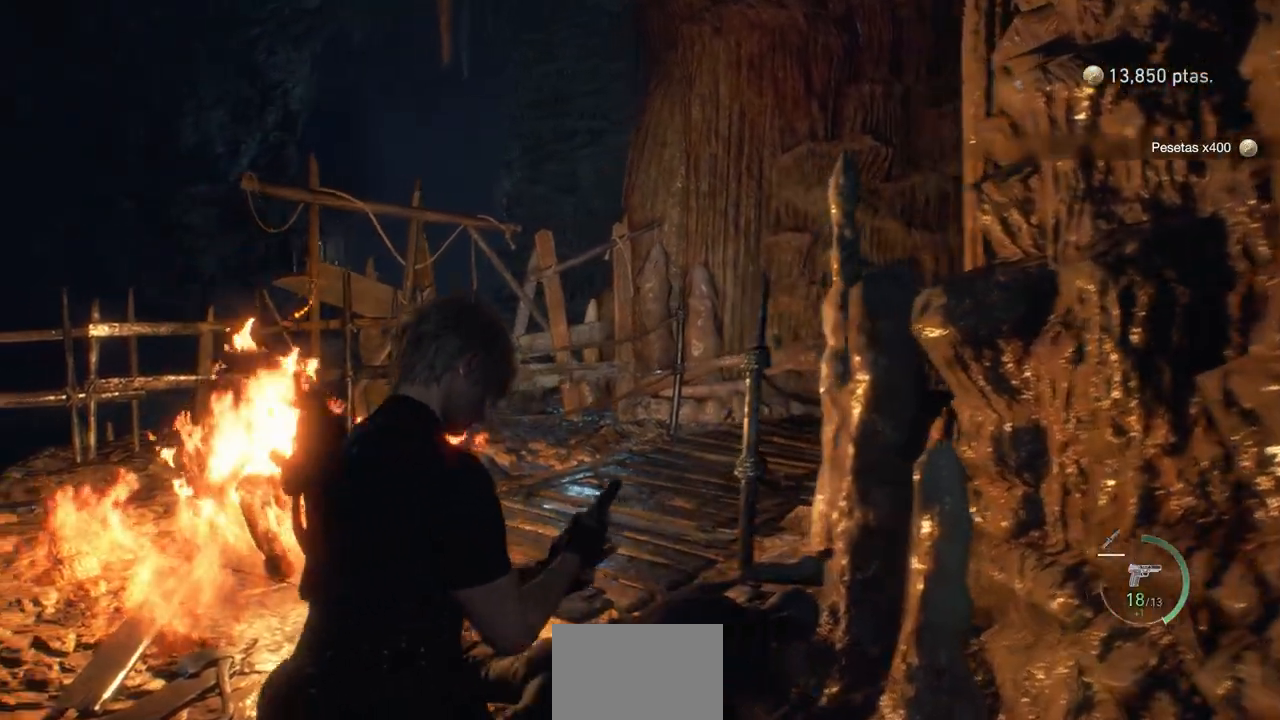
{"buttons": [], "left_stick": "down-left", "right_stick": "center", "events": [[67, "left_stick", "down-left"], [100, "right_stick", "right"], [317, "right_stick", "center"]]}
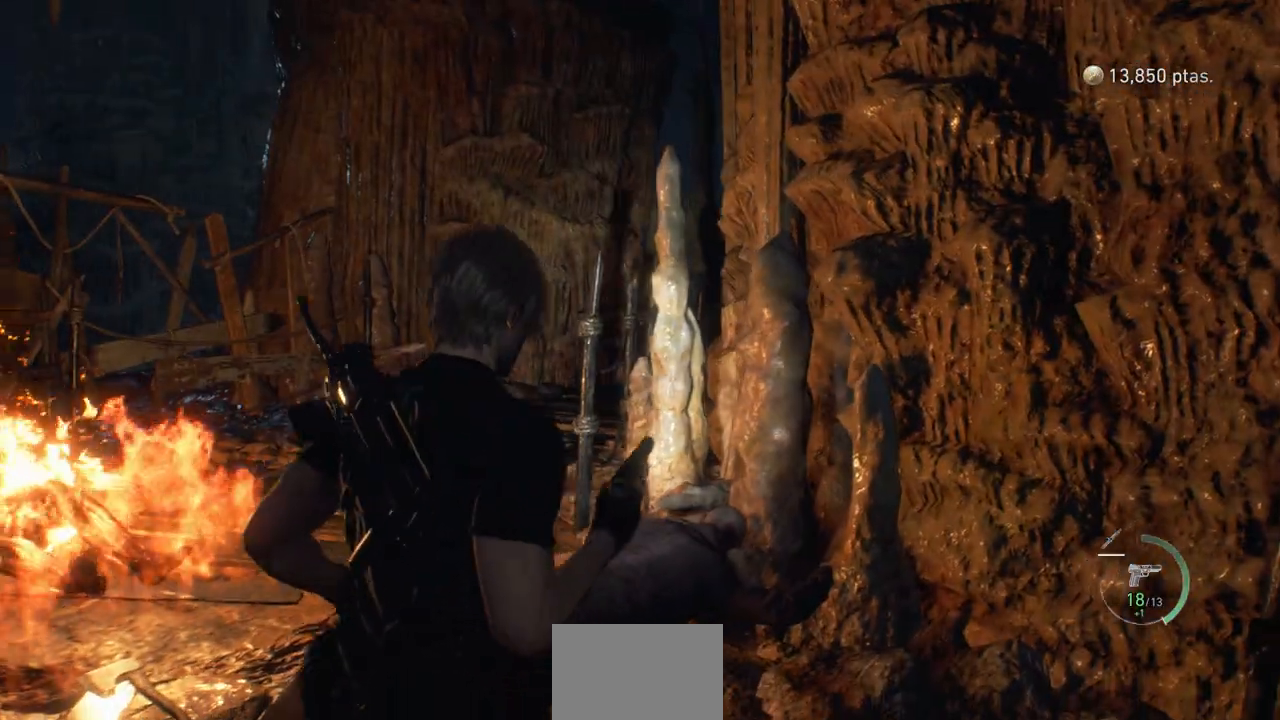
{"buttons": [], "left_stick": "left", "right_stick": "center", "events": [[50, "right_stick", "right"], [133, "left_stick", "left"], [217, "right_stick", "center"]]}
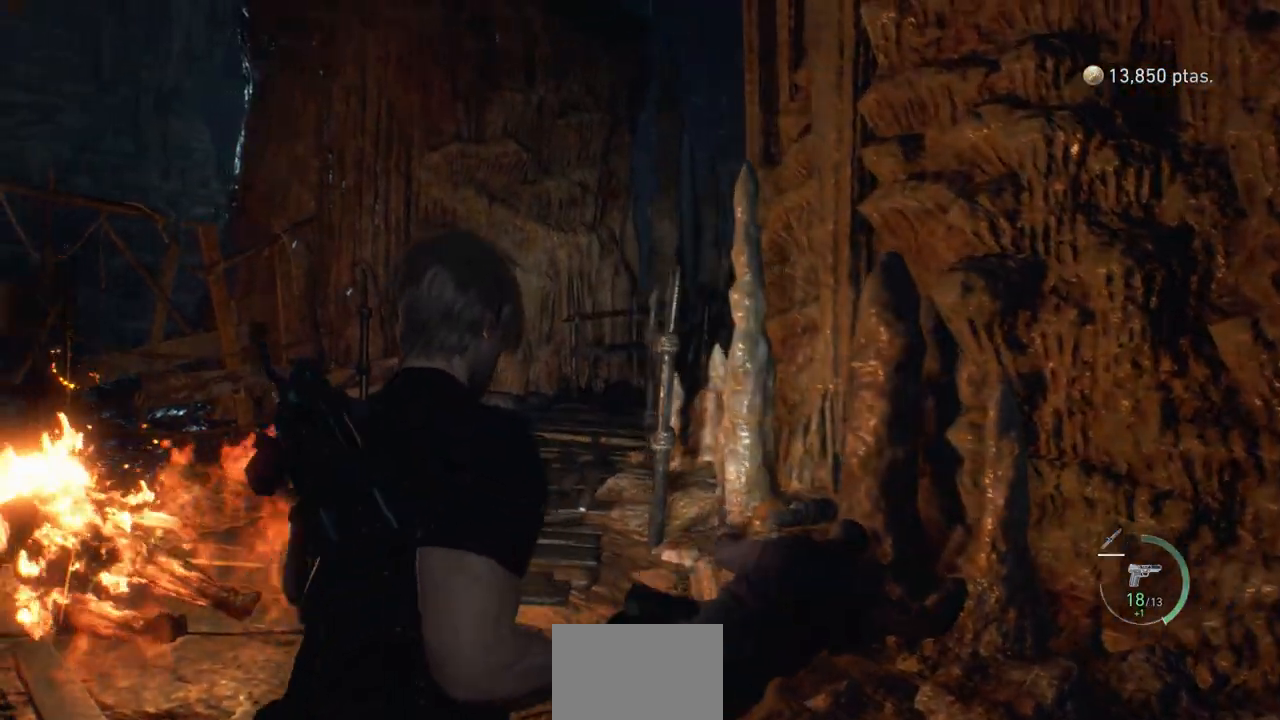
{"buttons": [], "left_stick": "left", "right_stick": "center", "events": [[233, "right_stick", "right"], [383, "right_stick", "center"]]}
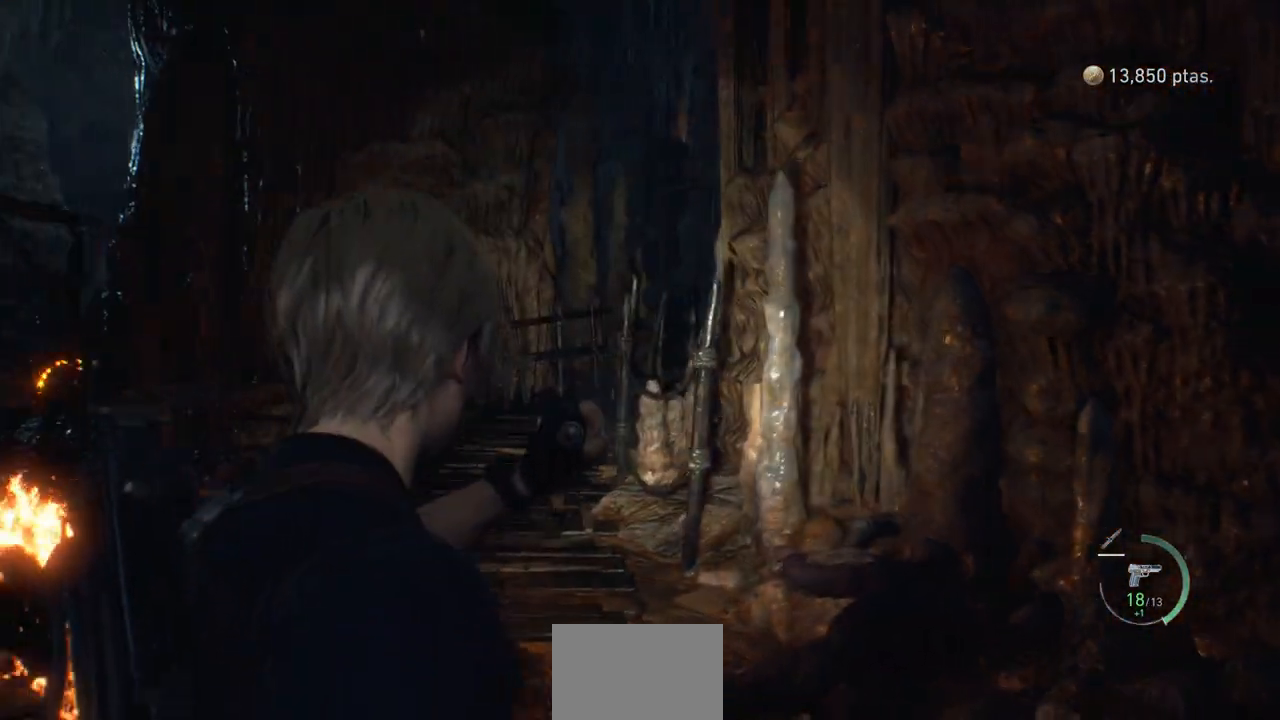
{"buttons": [], "left_stick": "left", "right_stick": "center", "events": []}
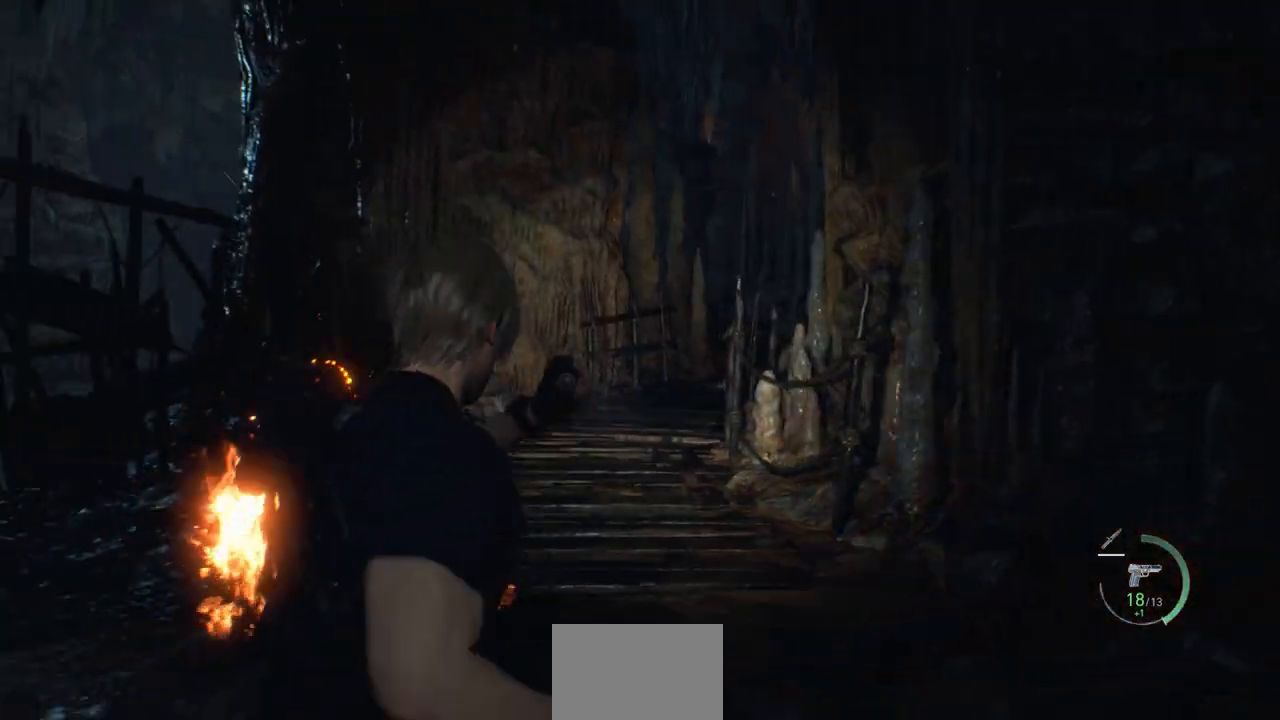
{"buttons": [], "left_stick": "up-left", "right_stick": "center", "events": [[483, "left_stick", "up-left"]]}
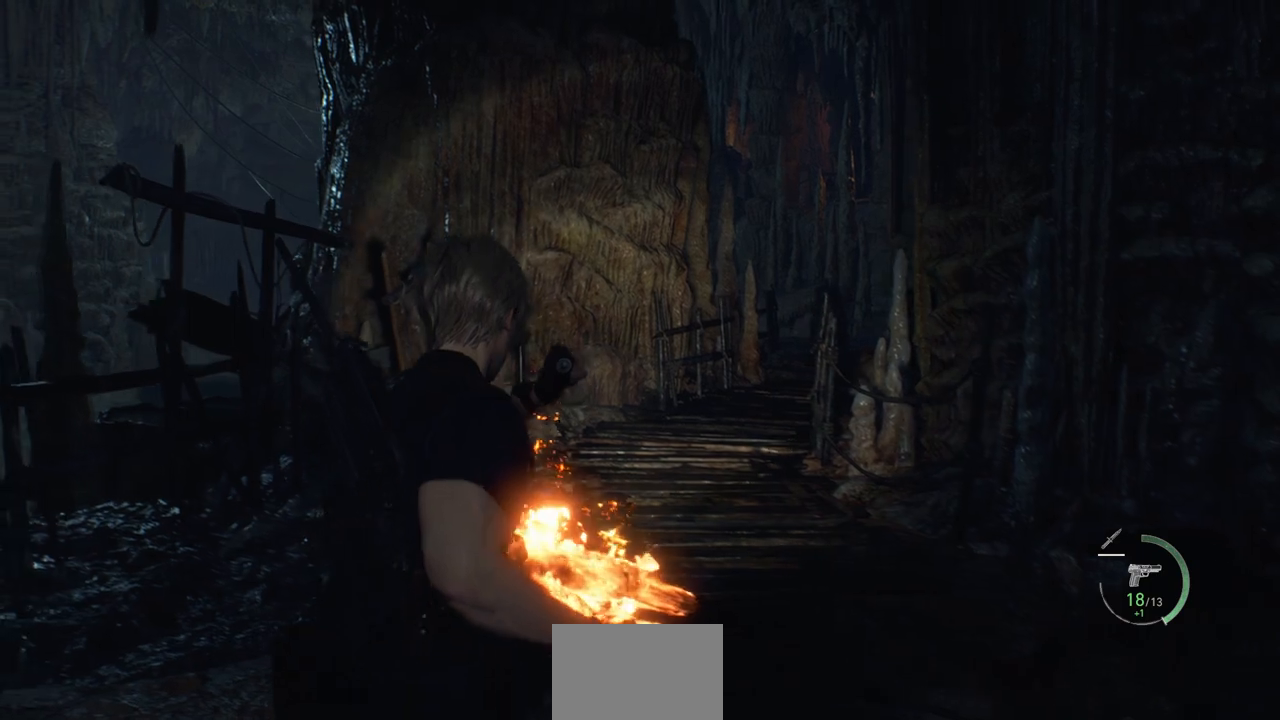
{"buttons": [], "left_stick": "up-left", "right_stick": "center", "events": []}
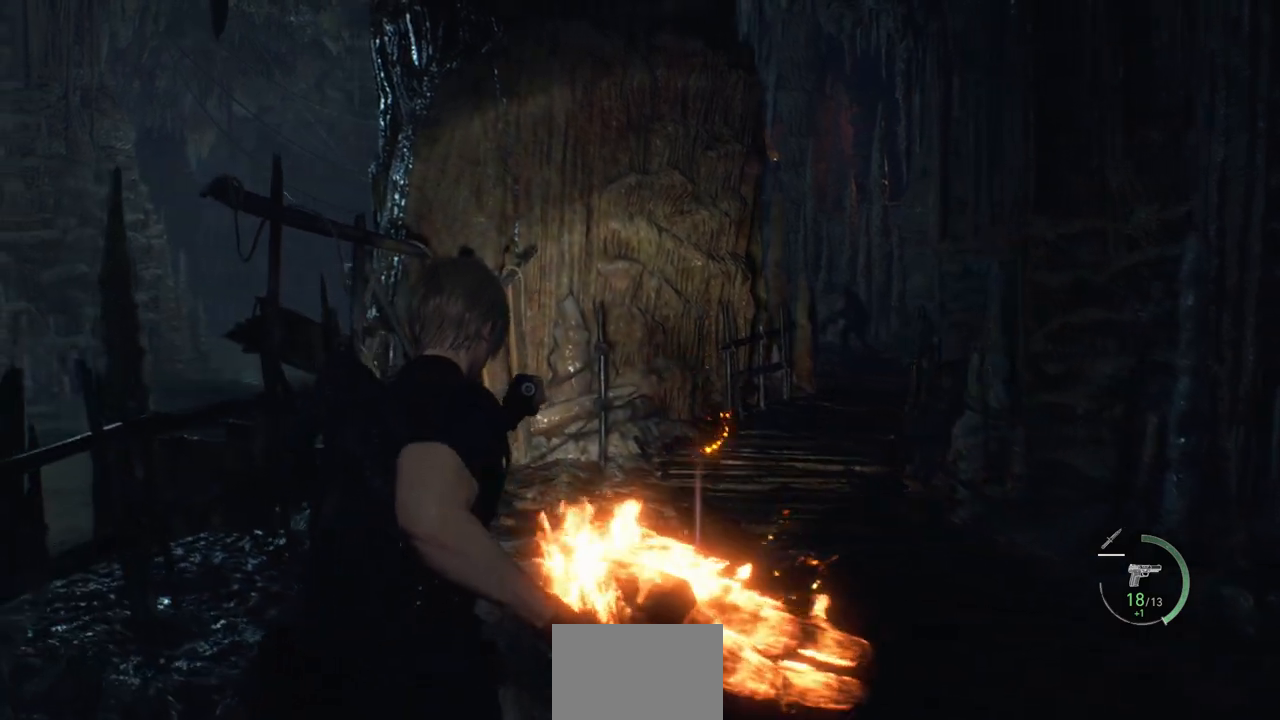
{"buttons": [], "left_stick": "up", "right_stick": "center", "events": [[33, "right_stick", "down-right"], [183, "left_stick", "up"], [233, "right_stick", "center"], [383, "CROSS", "down"], [450, "CROSS", "up"]]}
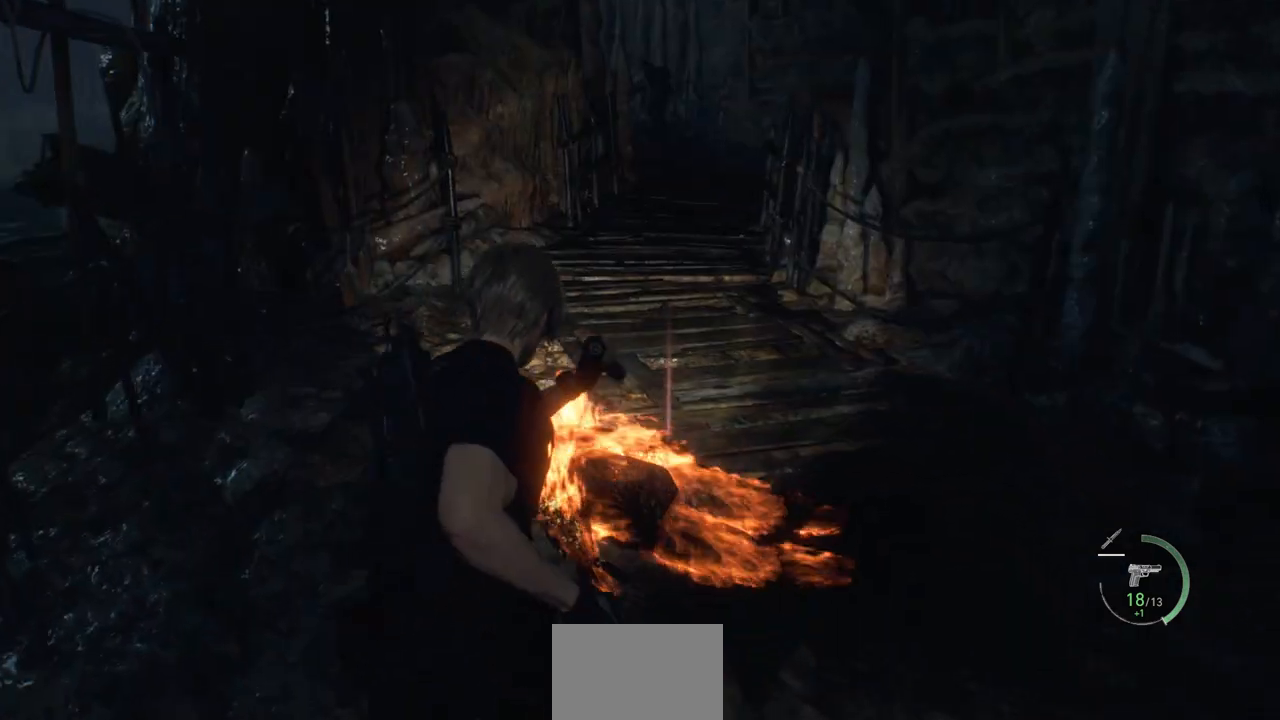
{"buttons": [], "left_stick": "down-left", "right_stick": "center", "events": [[50, "CROSS", "down"], [150, "CROSS", "up"], [217, "CROSS", "down"], [283, "left_stick", "left"], [317, "CROSS", "up"], [333, "left_stick", "down-left"], [417, "CROSS", "down"], [483, "CROSS", "up"]]}
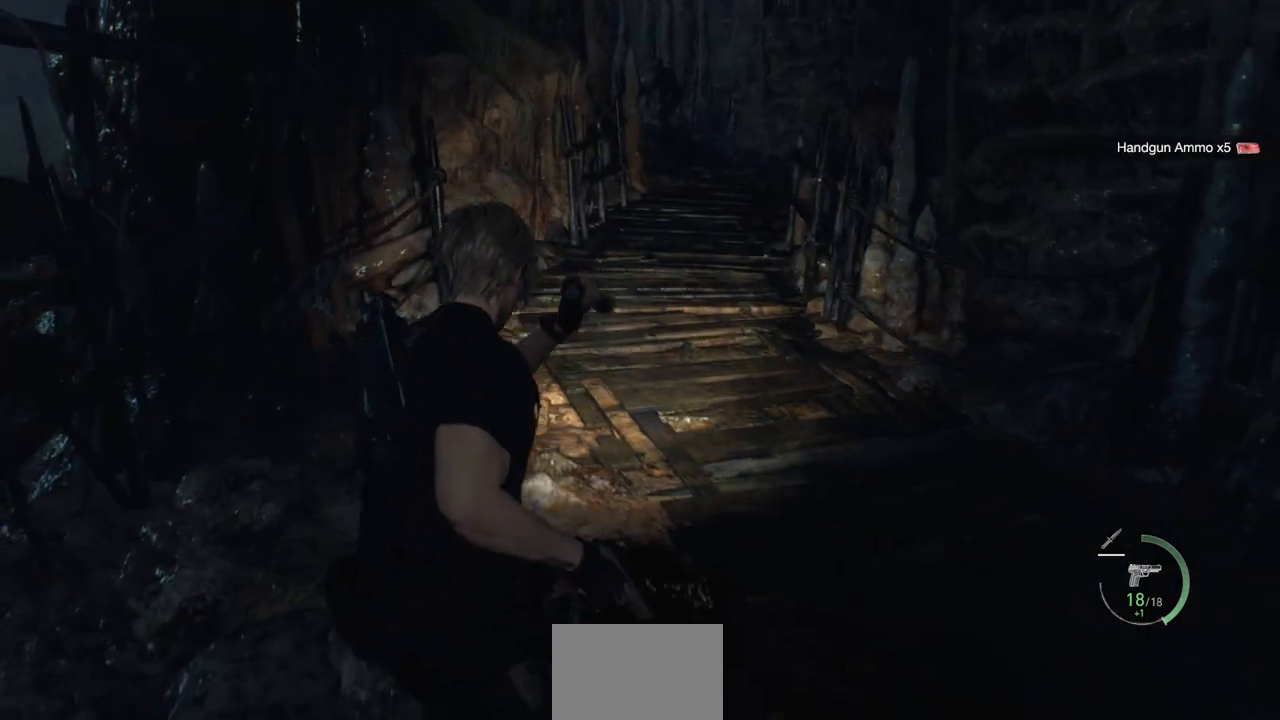
{"buttons": [], "left_stick": "down-left", "right_stick": "center", "events": [[150, "right_stick", "up"], [317, "right_stick", "center"]]}
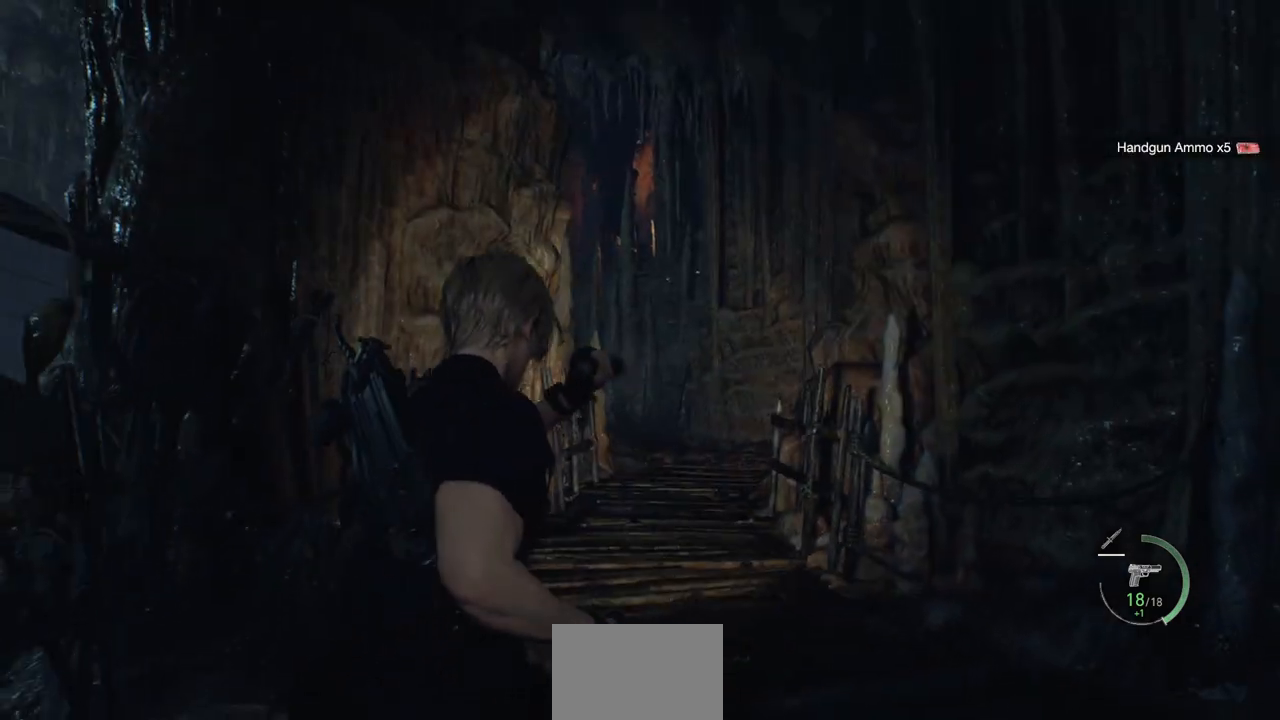
{"buttons": [], "left_stick": "up-left", "right_stick": "center", "events": [[233, "SQUARE", "down"], [233, "left_stick", "left"], [367, "SQUARE", "up"], [433, "left_stick", "up-left"]]}
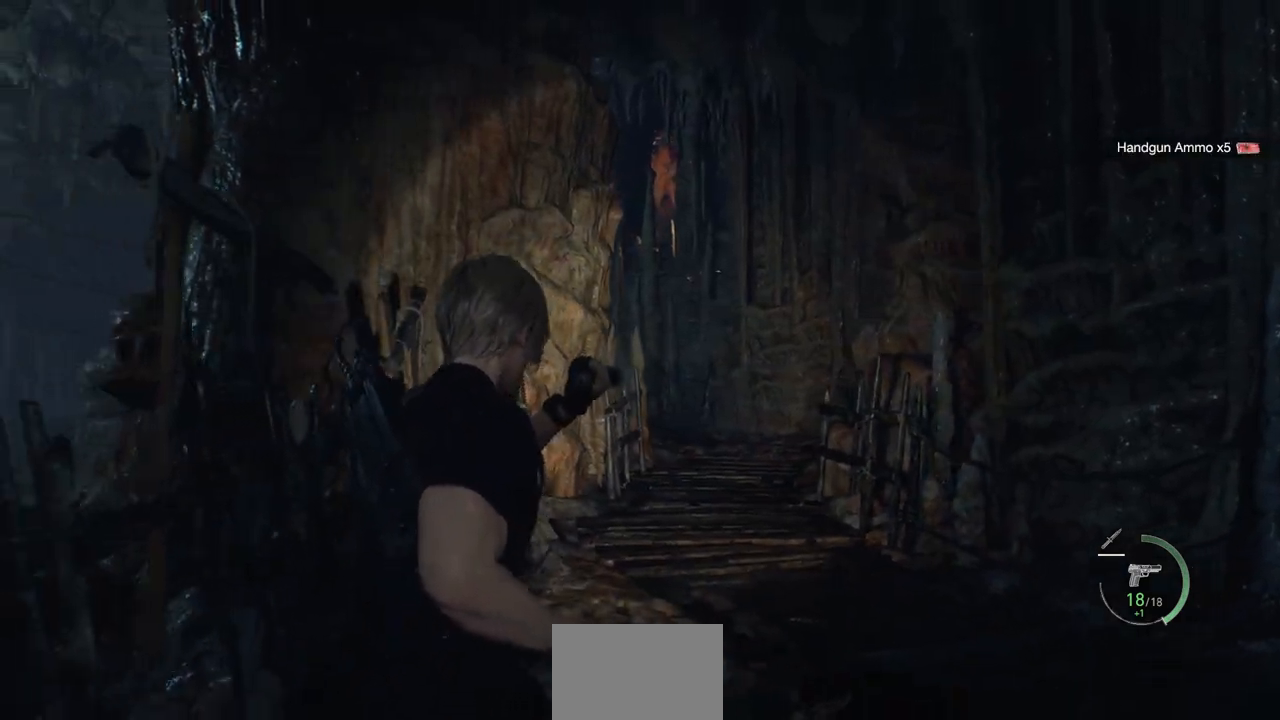
{"buttons": [], "left_stick": "up", "right_stick": "center", "events": [[317, "left_stick", "up"]]}
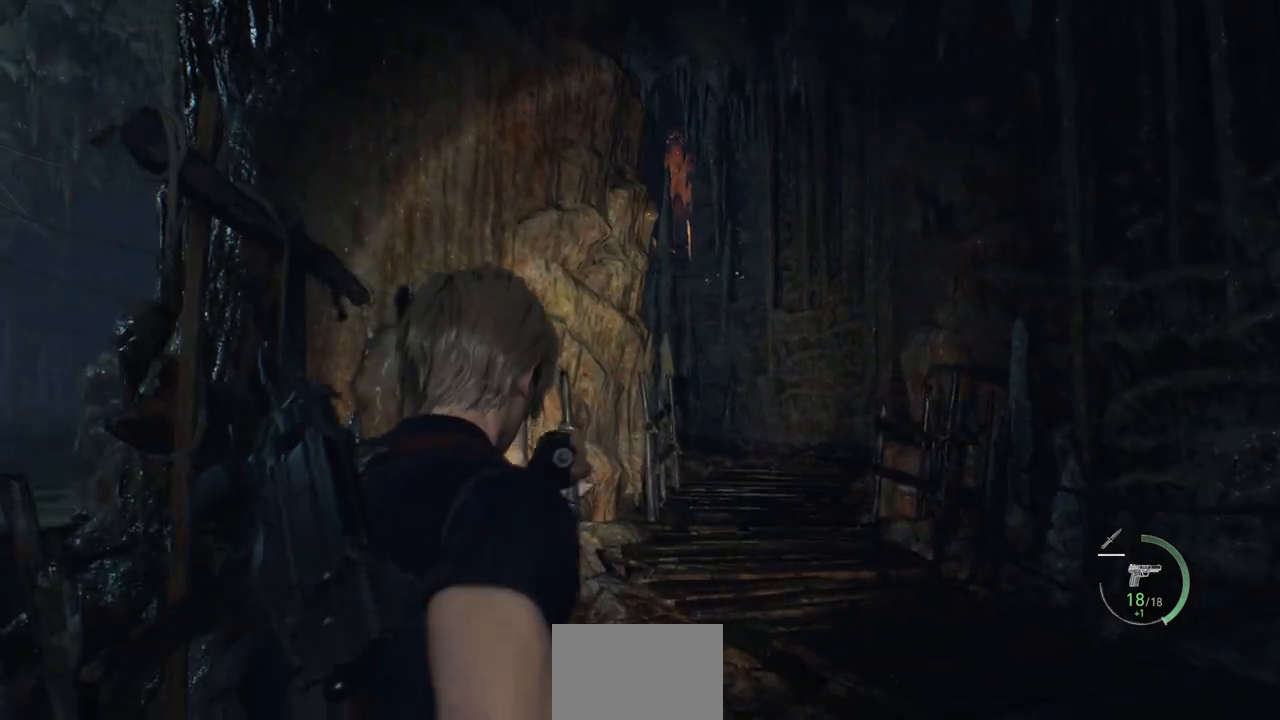
{"buttons": [], "left_stick": "up", "right_stick": "center", "events": []}
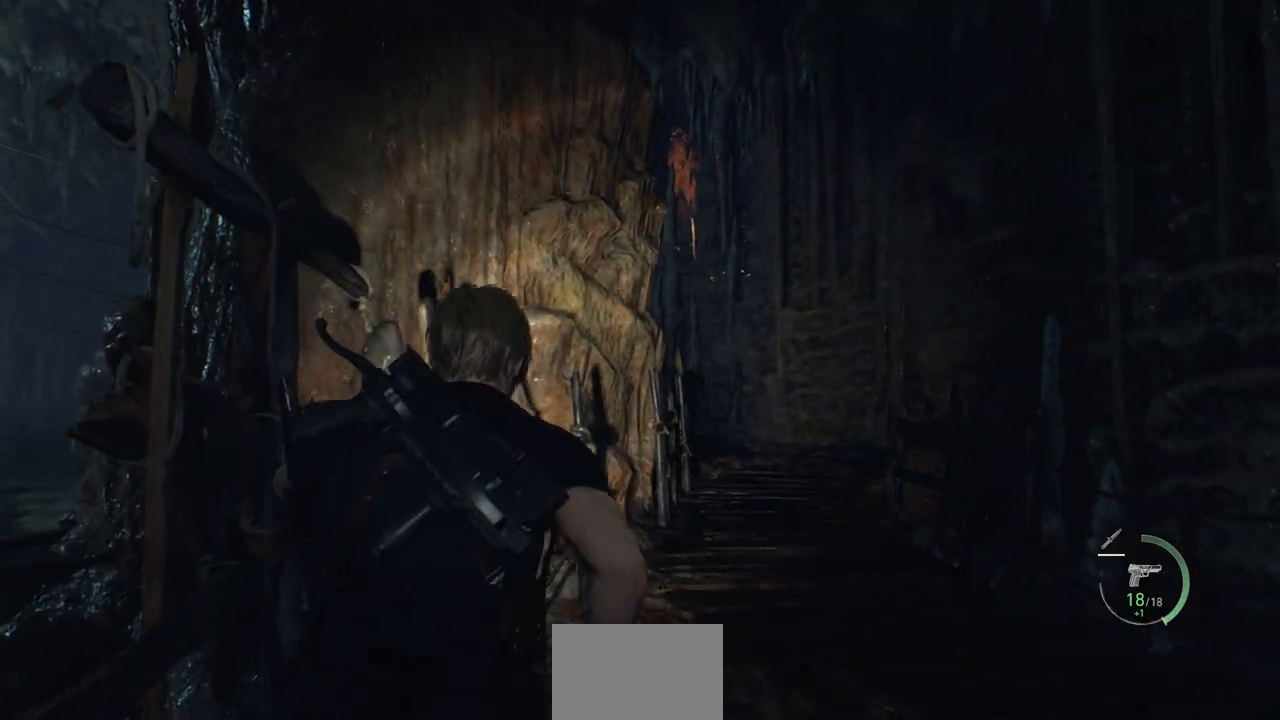
{"buttons": [], "left_stick": "up-right", "right_stick": "center", "events": [[317, "left_stick", "up-right"]]}
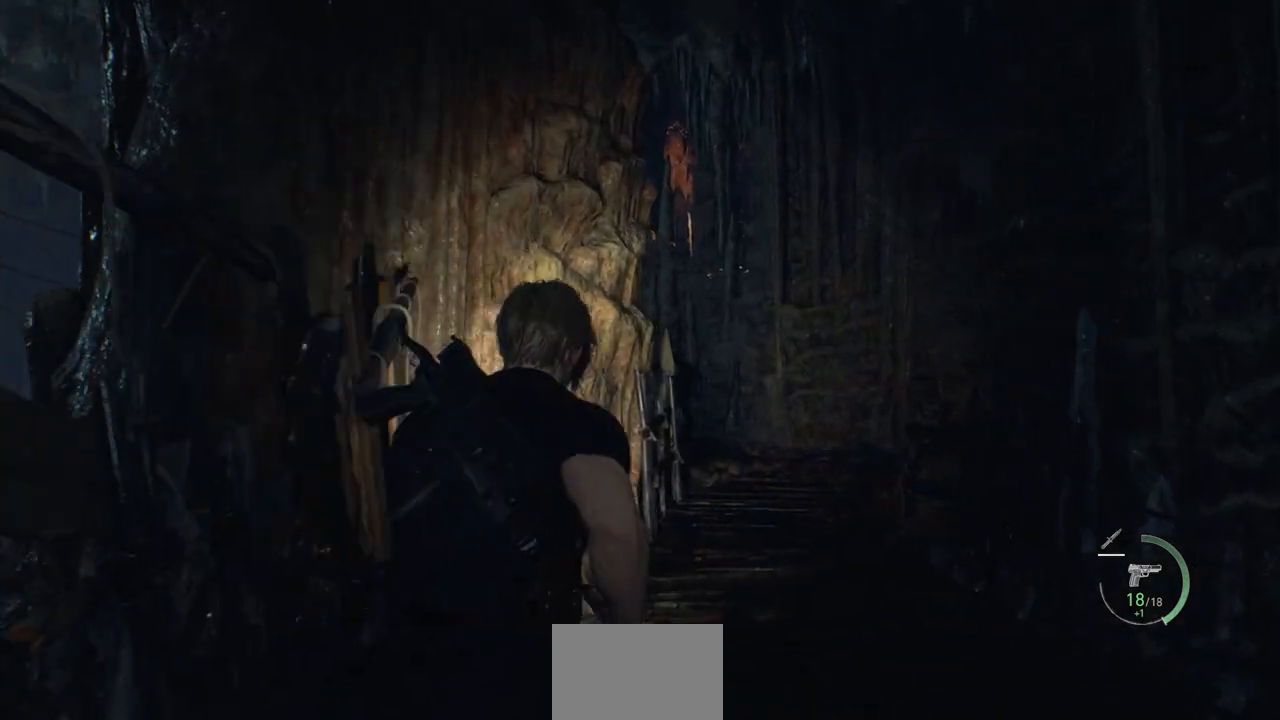
{"buttons": ["L2"], "left_stick": "up-right", "right_stick": "center", "events": [[167, "L2", "down"], [333, "right_stick", "down"], [500, "right_stick", "center"]]}
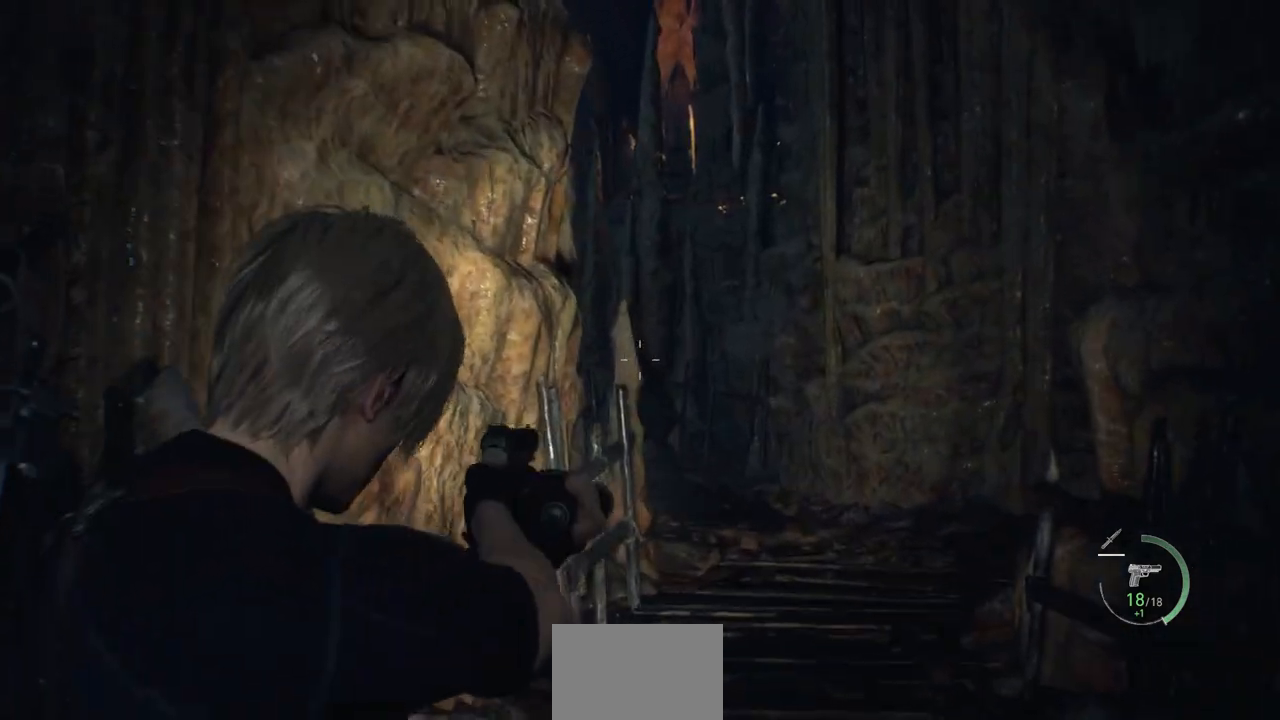
{"buttons": ["L2"], "left_stick": "right", "right_stick": "center", "events": [[267, "left_stick", "right"]]}